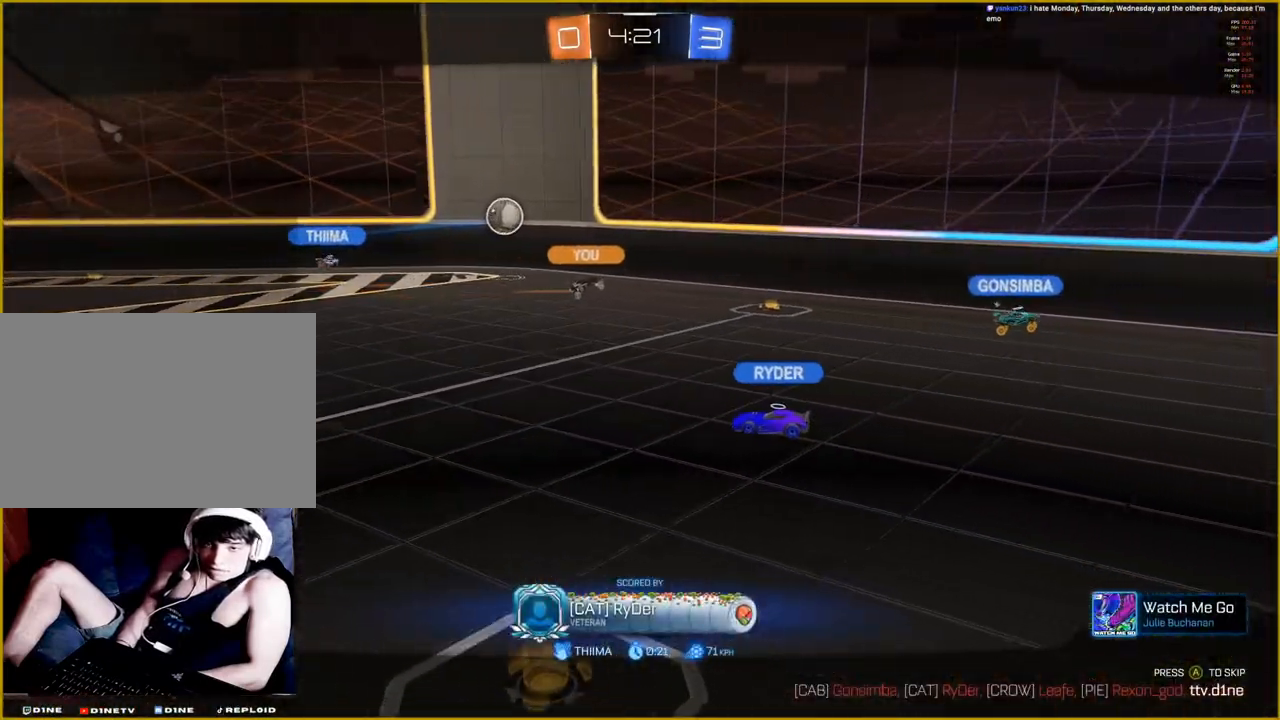
Gameplay with a controller (PlayStation layout); each line is a JSON object with the inputs held at the frame after it (dt_ms = milliseconds from this image to that frame). "events" lists button and stick changes between this image and that frame as [ms after this image, input, new state], when the widget could be followed in between.
{"dt_ms": 500, "buttons": [], "left_stick": "center", "right_stick": "center"}
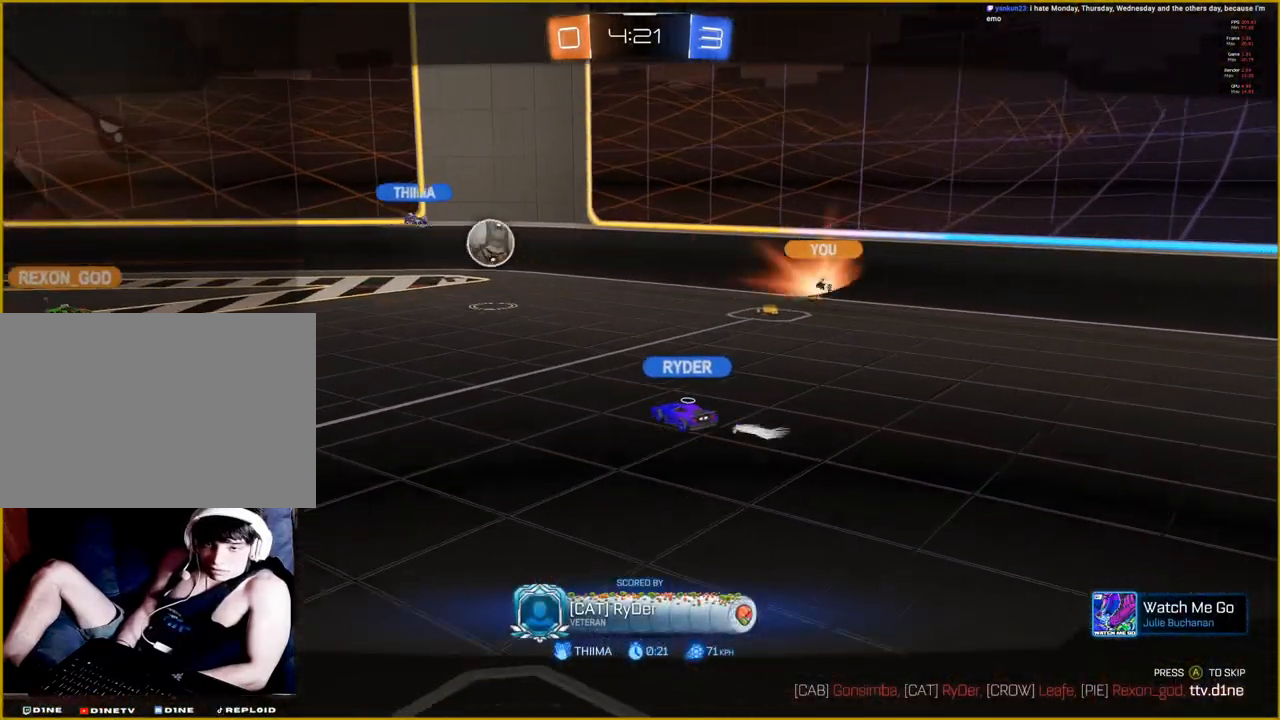
{"dt_ms": 500, "buttons": [], "left_stick": "center", "right_stick": "center", "events": []}
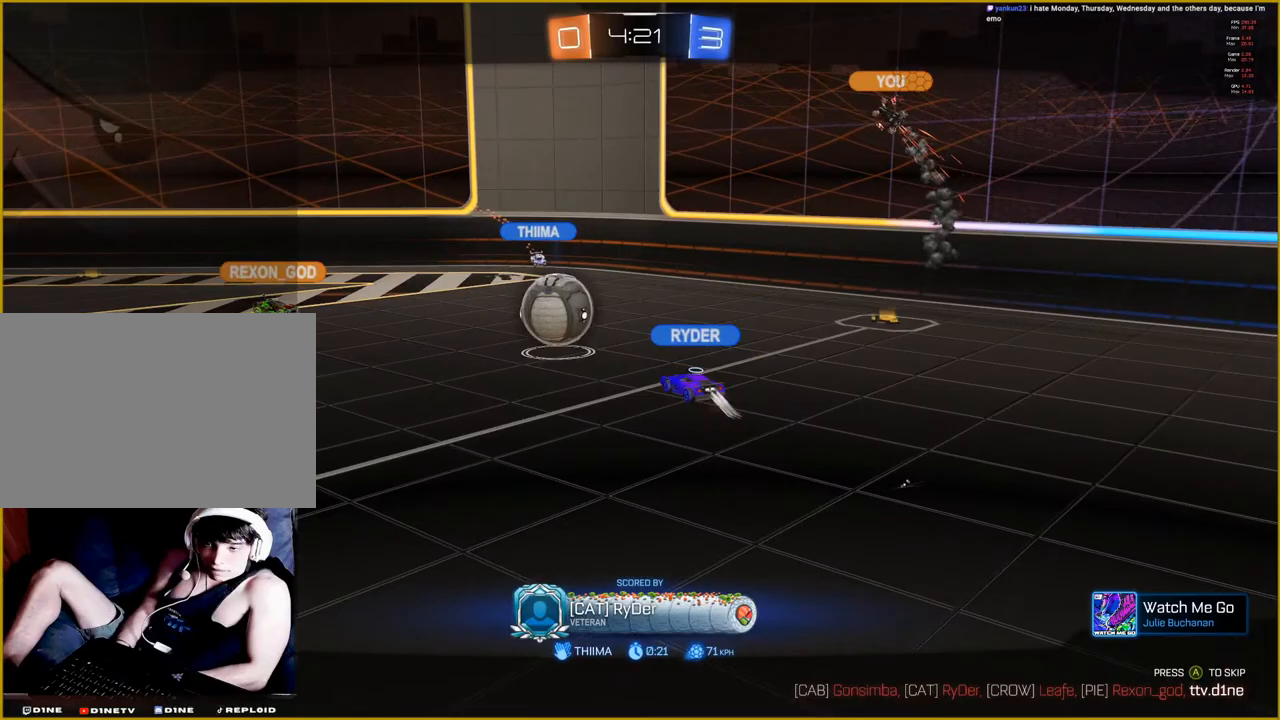
{"dt_ms": 500, "buttons": [], "left_stick": "center", "right_stick": "center", "events": []}
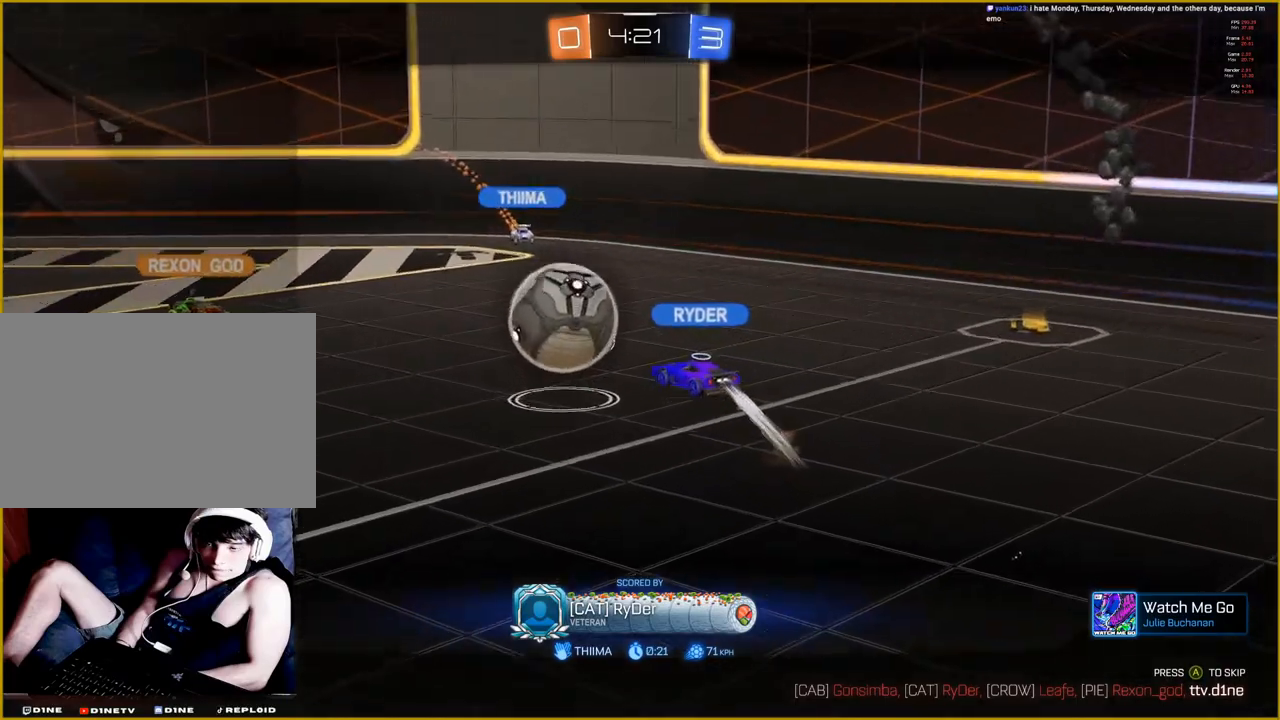
{"dt_ms": 500, "buttons": [], "left_stick": "center", "right_stick": "center"}
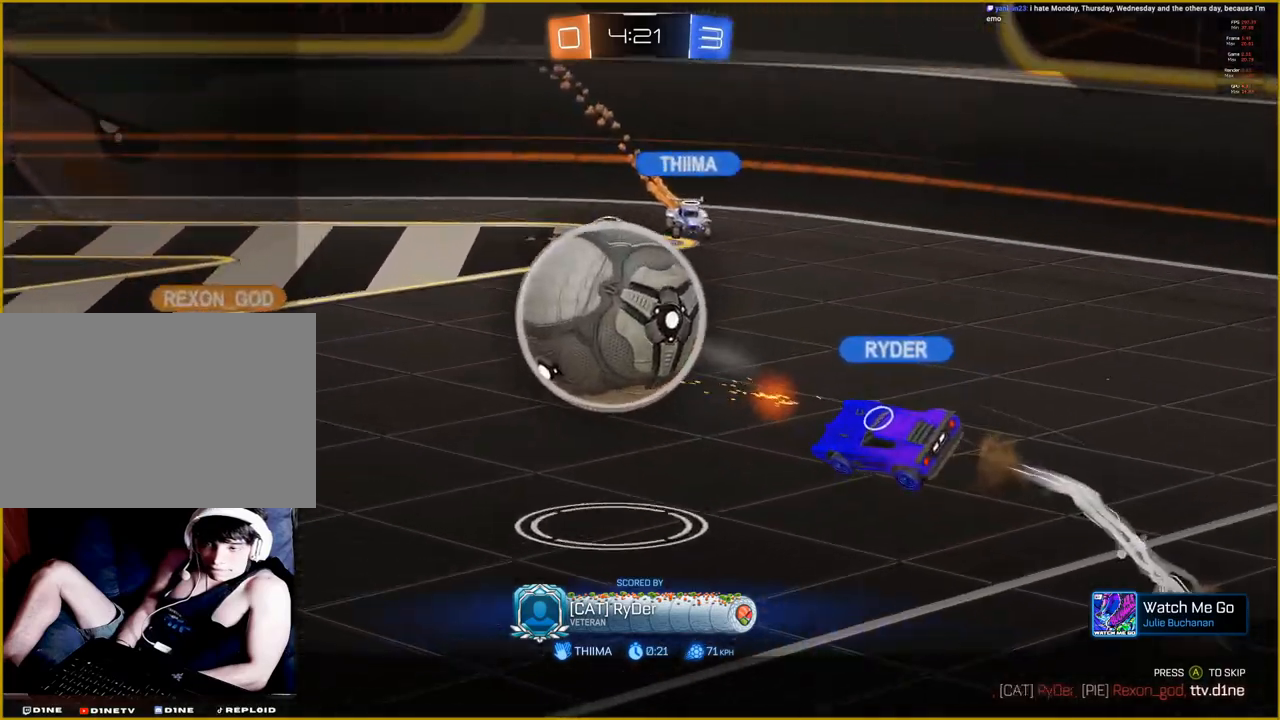
{"dt_ms": 500, "buttons": [], "left_stick": "center", "right_stick": "center", "events": []}
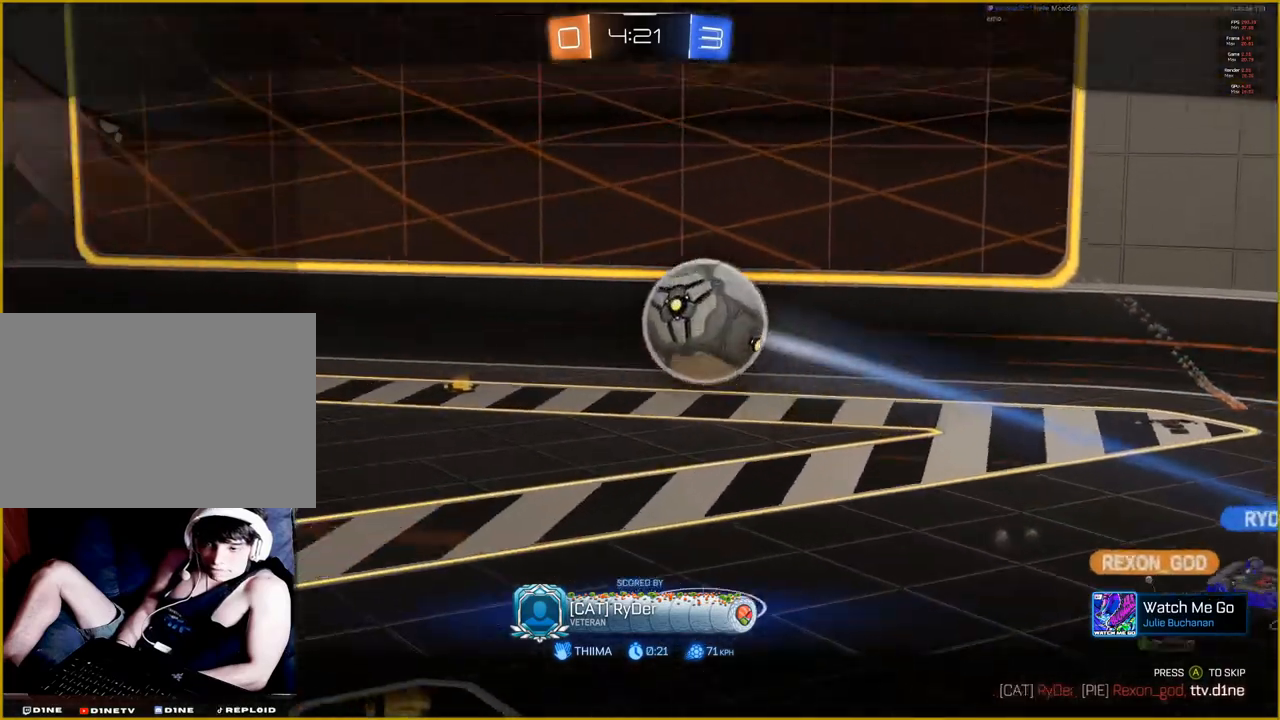
{"dt_ms": 500, "buttons": [], "left_stick": "center", "right_stick": "center", "events": [[50, "R2", "down"], [217, "R2", "up"]]}
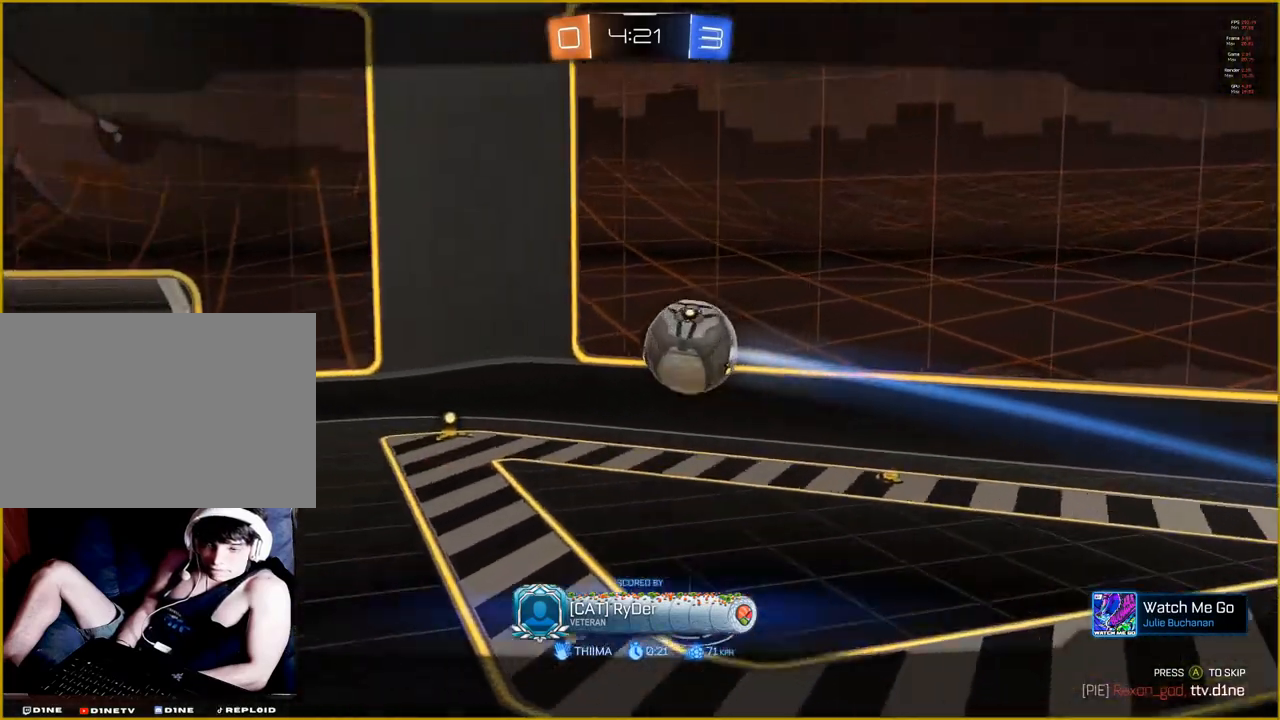
{"dt_ms": 500, "buttons": [], "left_stick": "center", "right_stick": "center", "events": []}
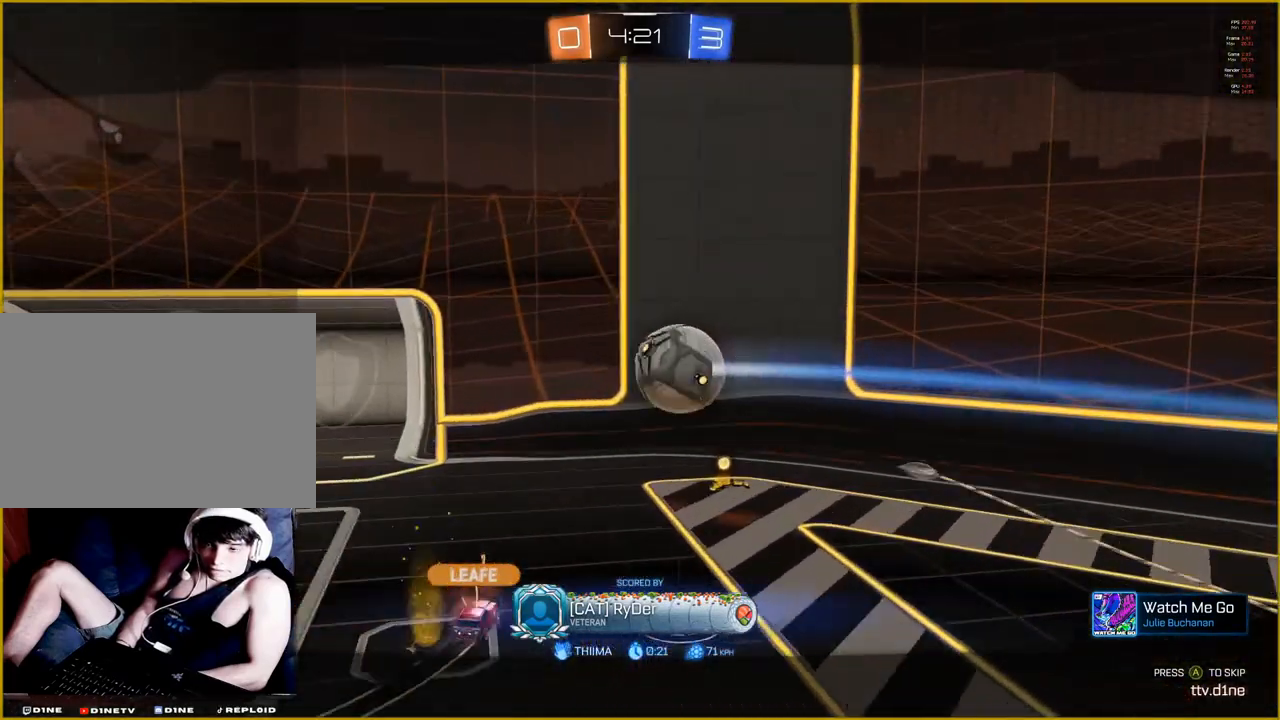
{"dt_ms": 500, "buttons": [], "left_stick": "center", "right_stick": "center", "events": []}
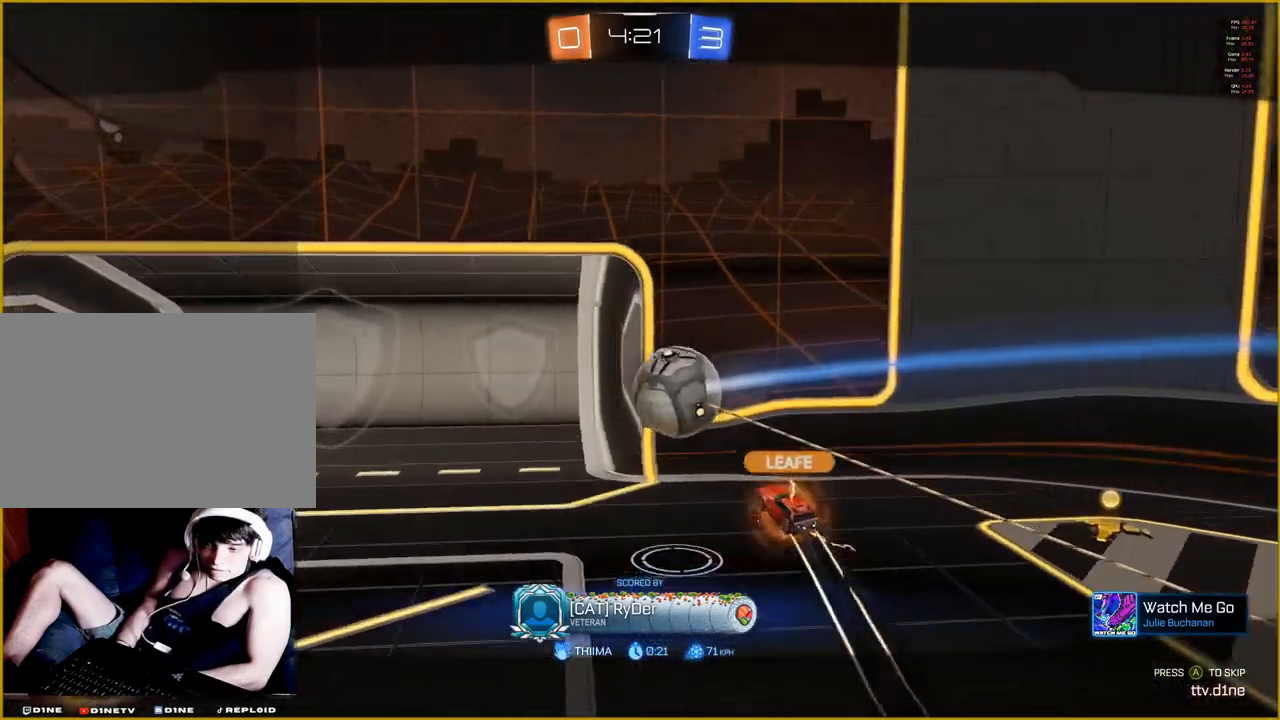
{"dt_ms": 500, "buttons": [], "left_stick": "center", "right_stick": "center", "events": []}
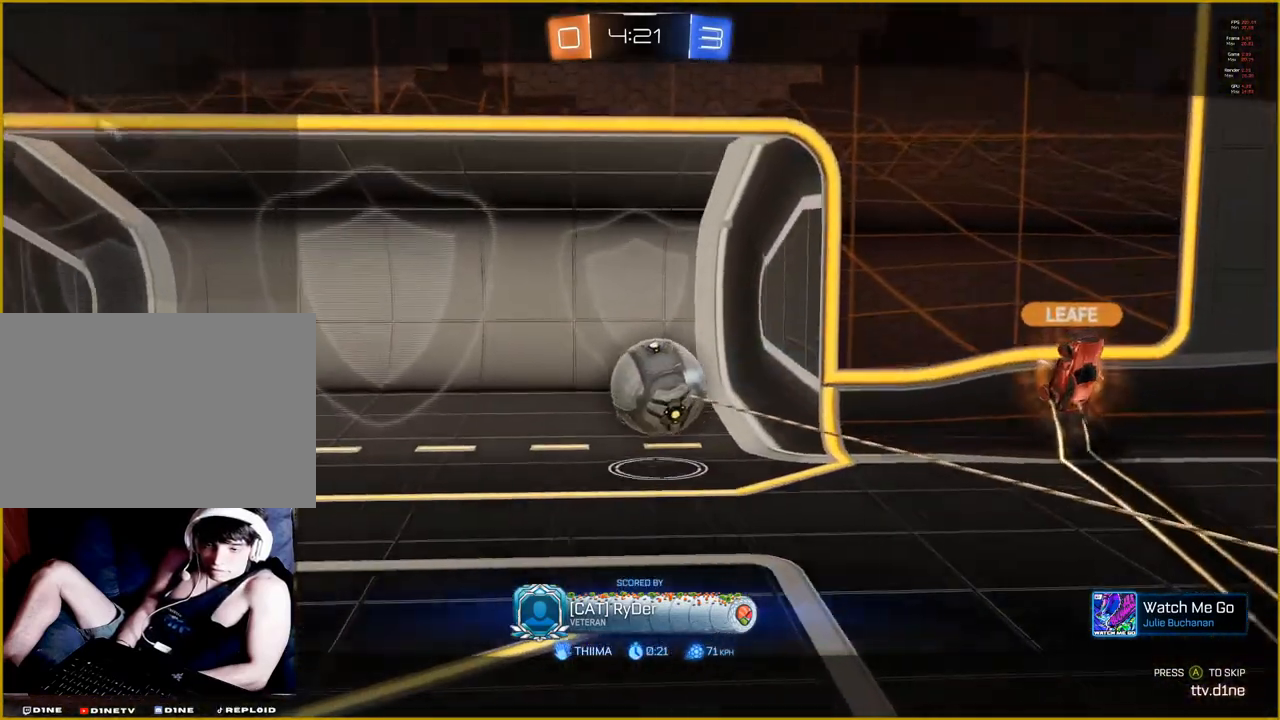
{"dt_ms": 500, "buttons": [], "left_stick": "center", "right_stick": "center", "events": []}
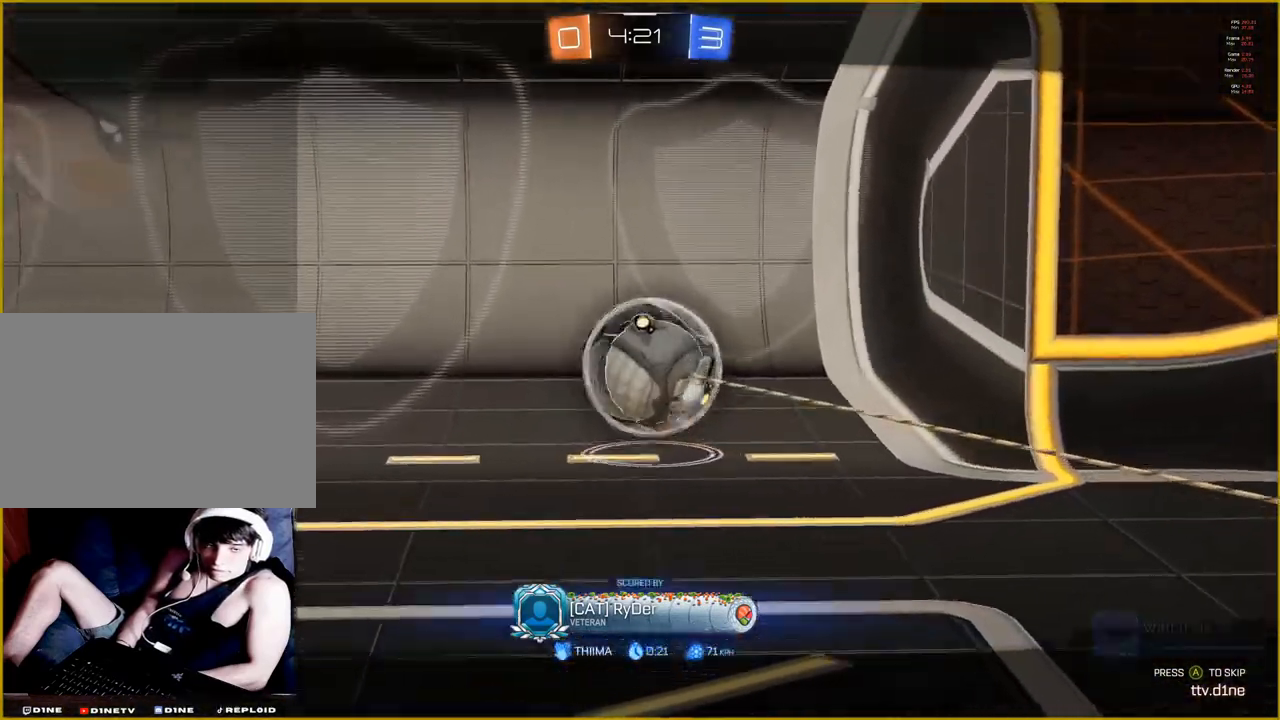
{"dt_ms": 500, "buttons": [], "left_stick": "center", "right_stick": "center", "events": []}
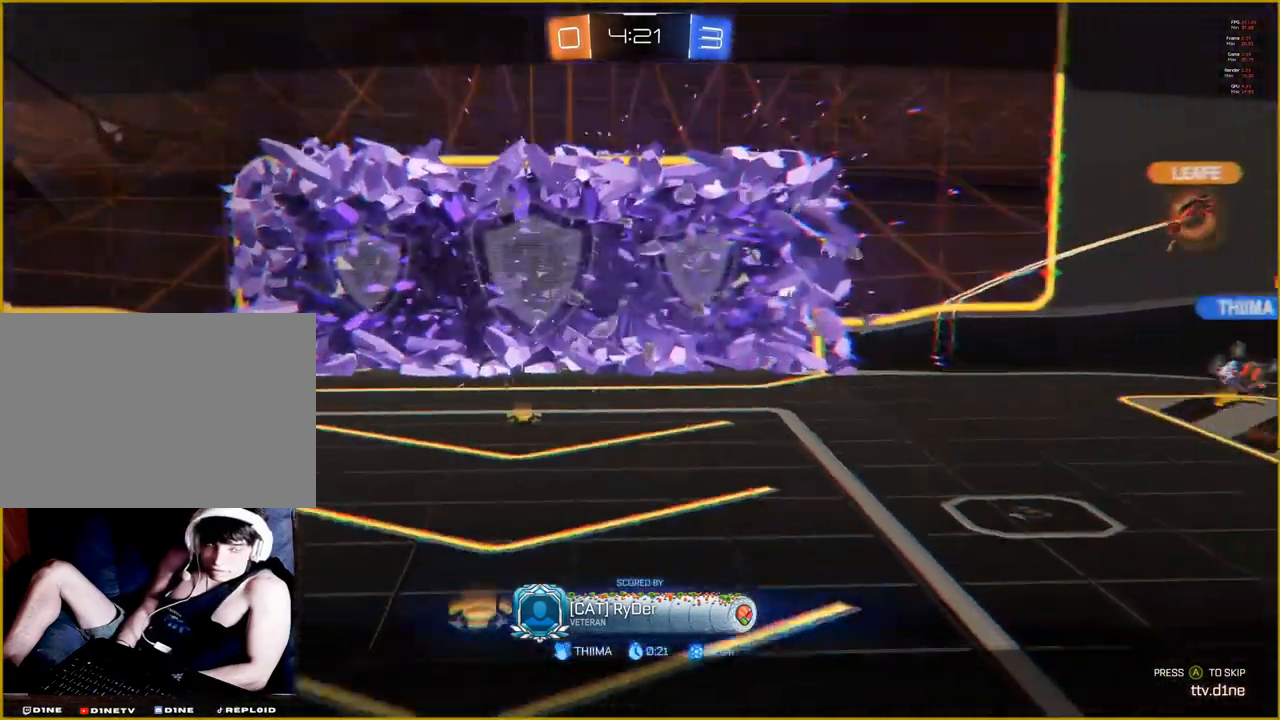
{"dt_ms": 500, "buttons": [], "left_stick": "center", "right_stick": "center", "events": []}
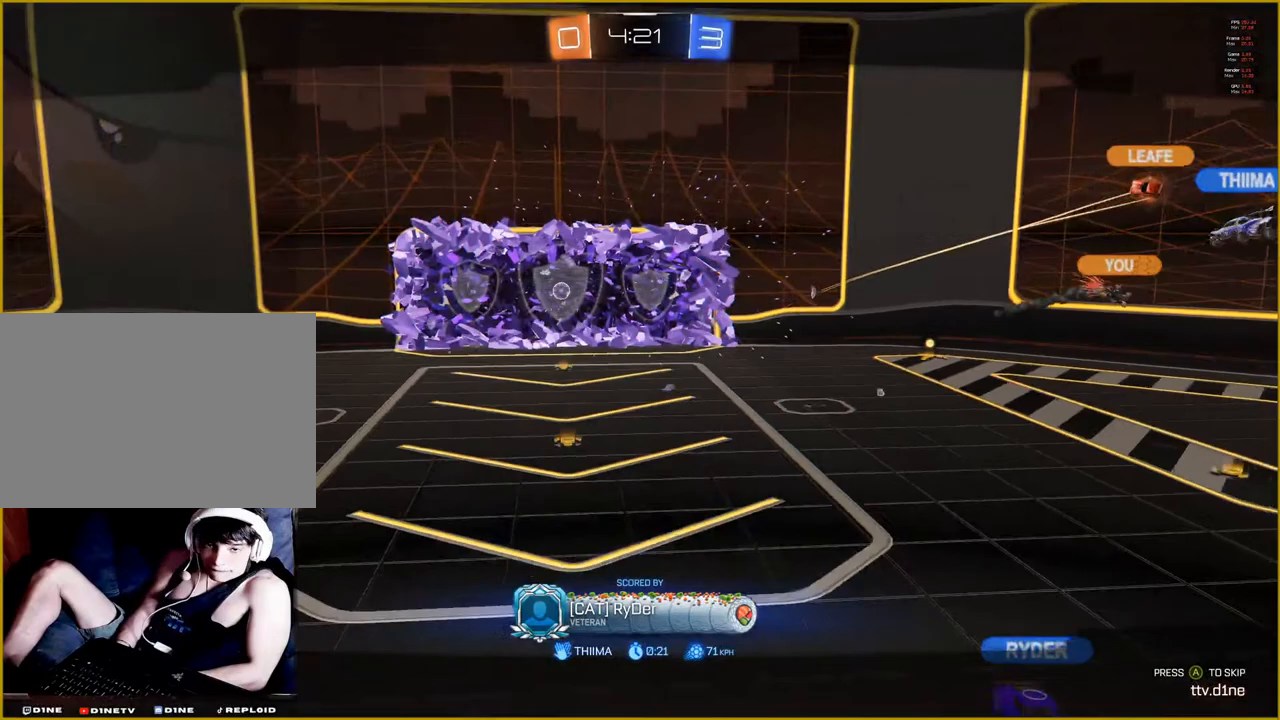
{"dt_ms": 500, "buttons": [], "left_stick": "center", "right_stick": "center", "events": []}
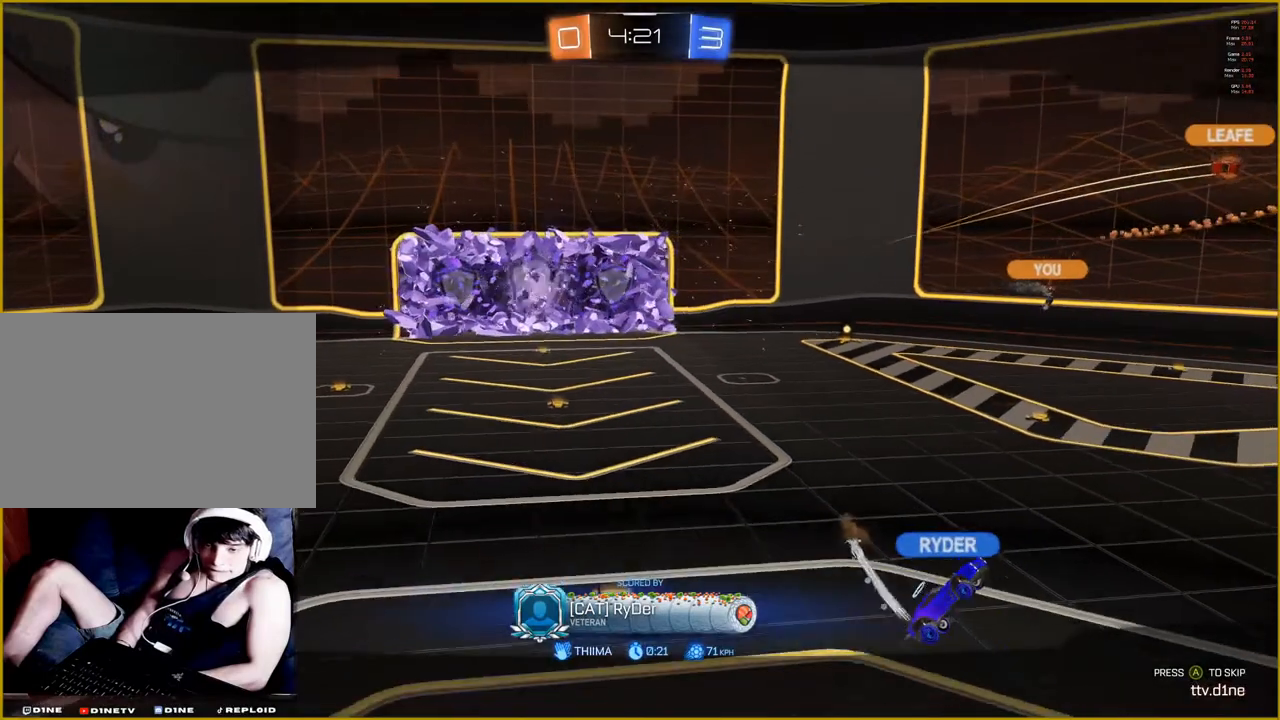
{"dt_ms": 500, "buttons": ["CROSS"], "left_stick": "center", "right_stick": "center", "events": [[467, "CROSS", "down"]]}
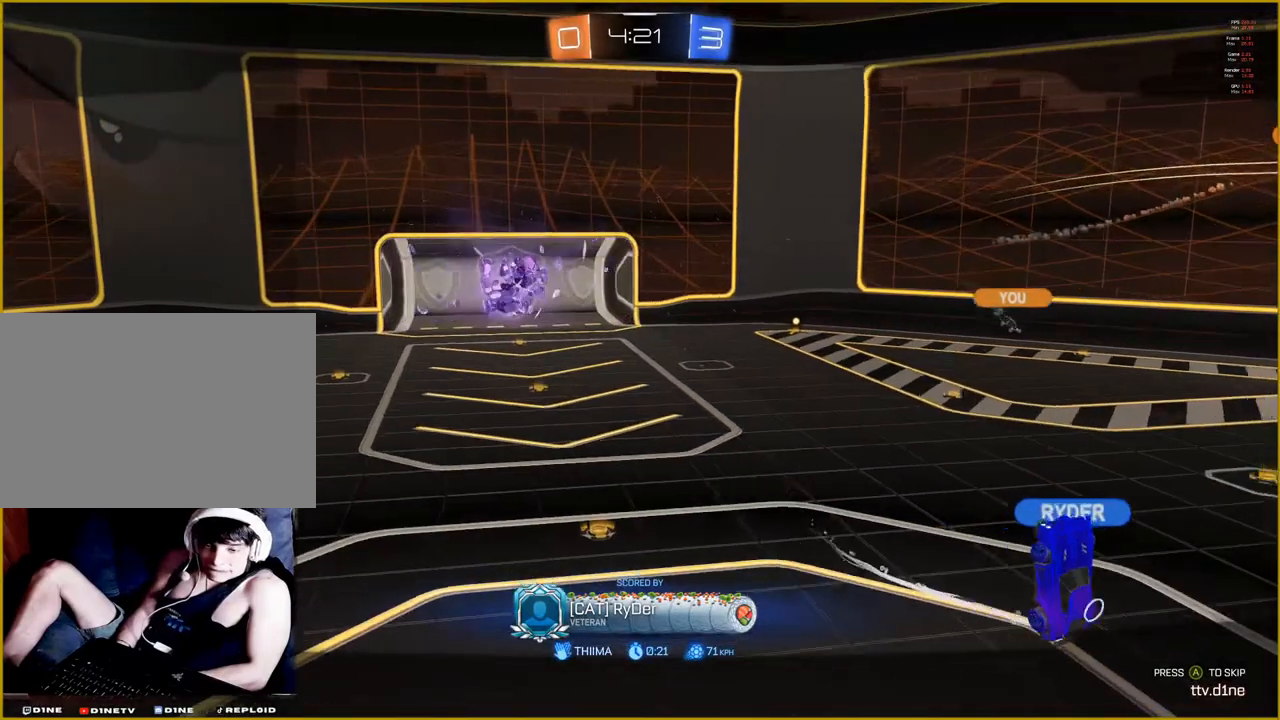
{"dt_ms": 500, "buttons": [], "left_stick": "center", "right_stick": "center", "events": [[17, "R2", "down"], [67, "CROSS", "up"], [150, "R2", "up"]]}
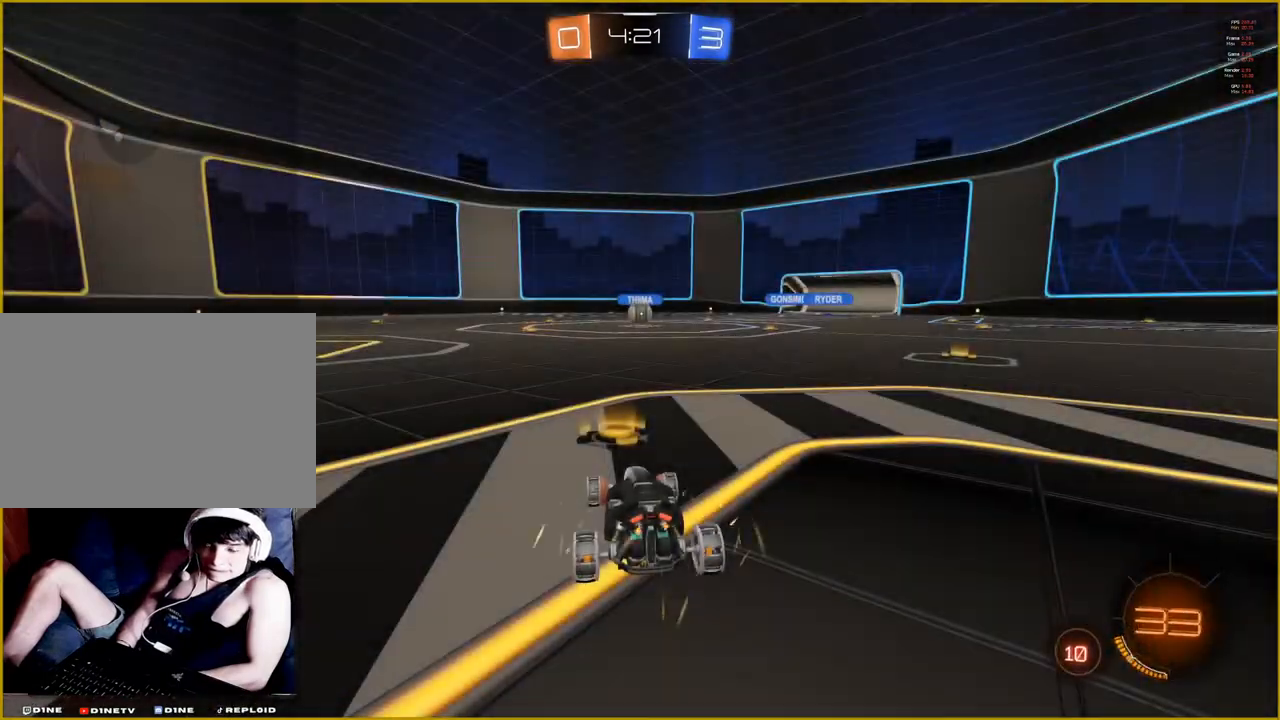
{"dt_ms": 500, "buttons": ["R2"], "left_stick": "center", "right_stick": "center", "events": [[367, "R2", "down"]]}
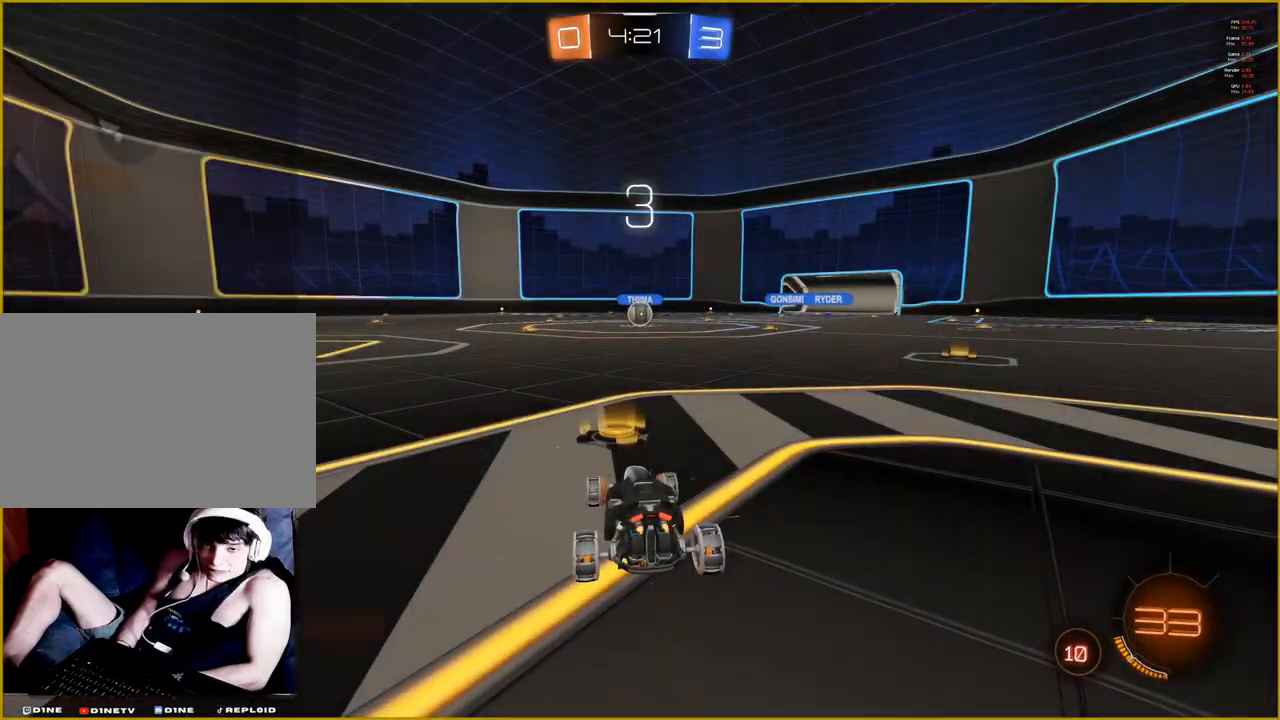
{"dt_ms": 500, "buttons": ["R1", "R2"], "left_stick": "center", "right_stick": "center", "events": [[317, "R1", "down"]]}
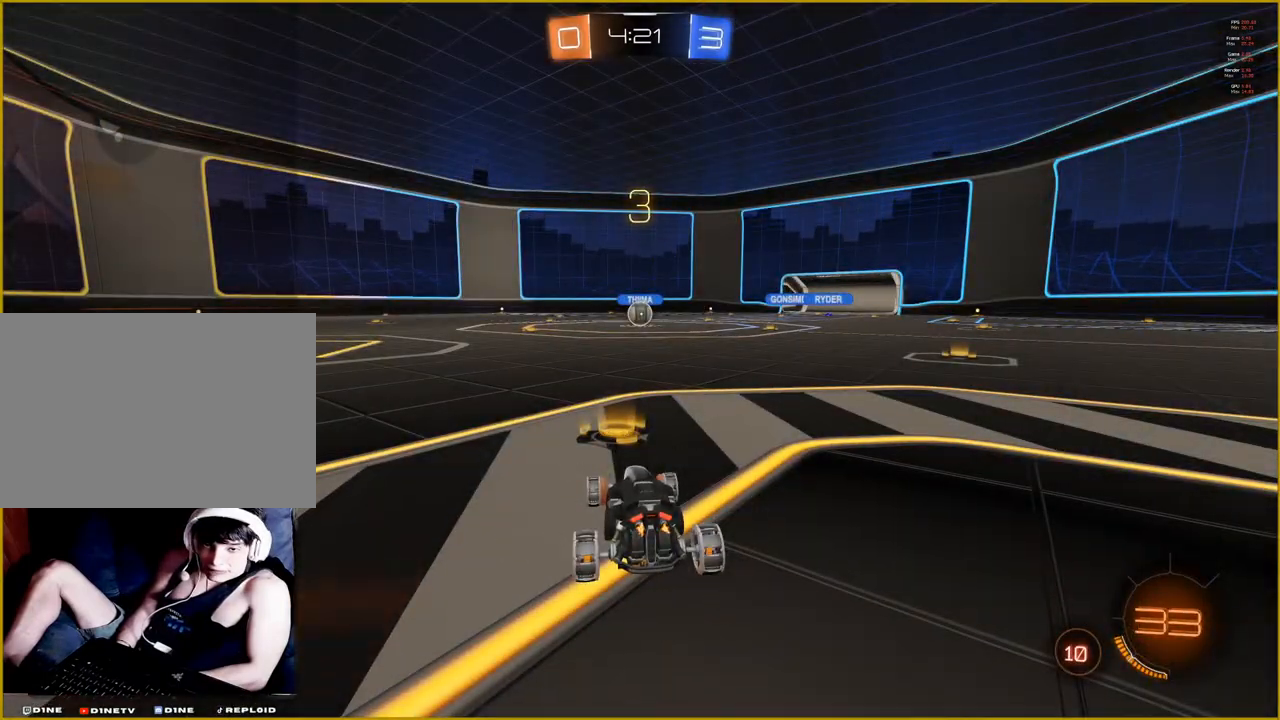
{"dt_ms": 500, "buttons": ["R1", "R2"], "left_stick": "center", "right_stick": "center", "events": []}
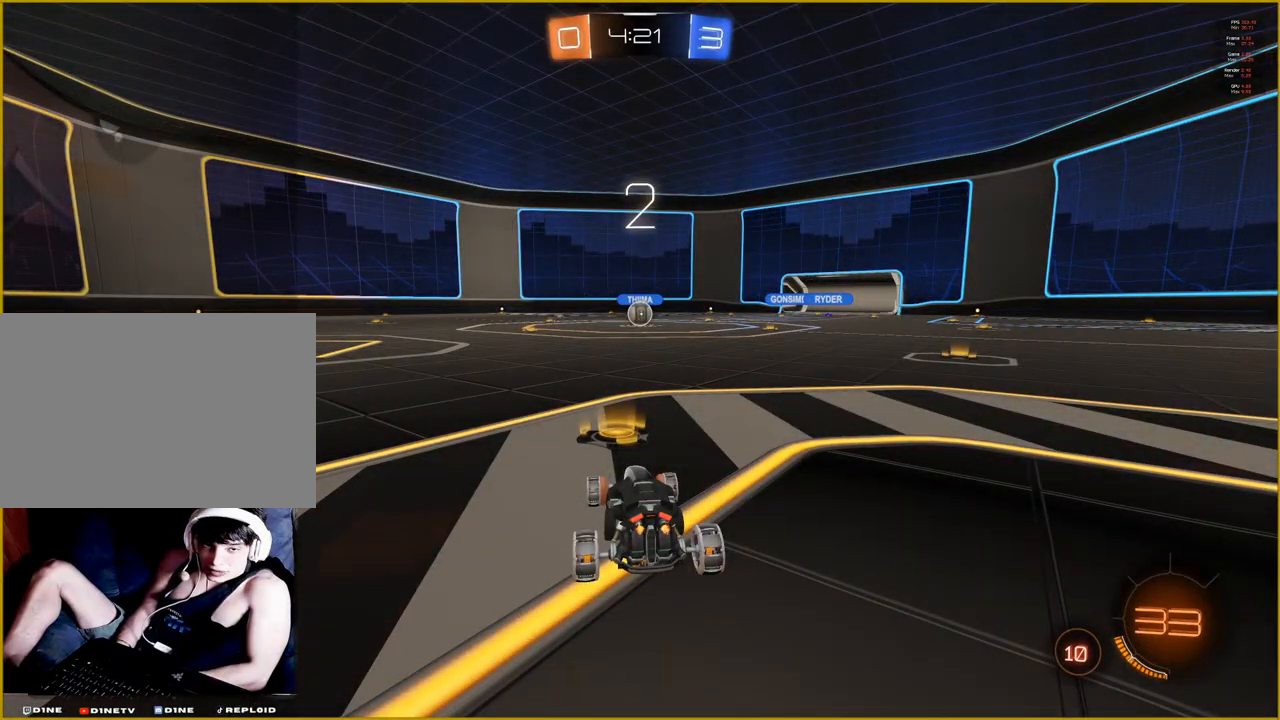
{"dt_ms": 500, "buttons": ["R1", "R2"], "left_stick": "center", "right_stick": "center", "events": []}
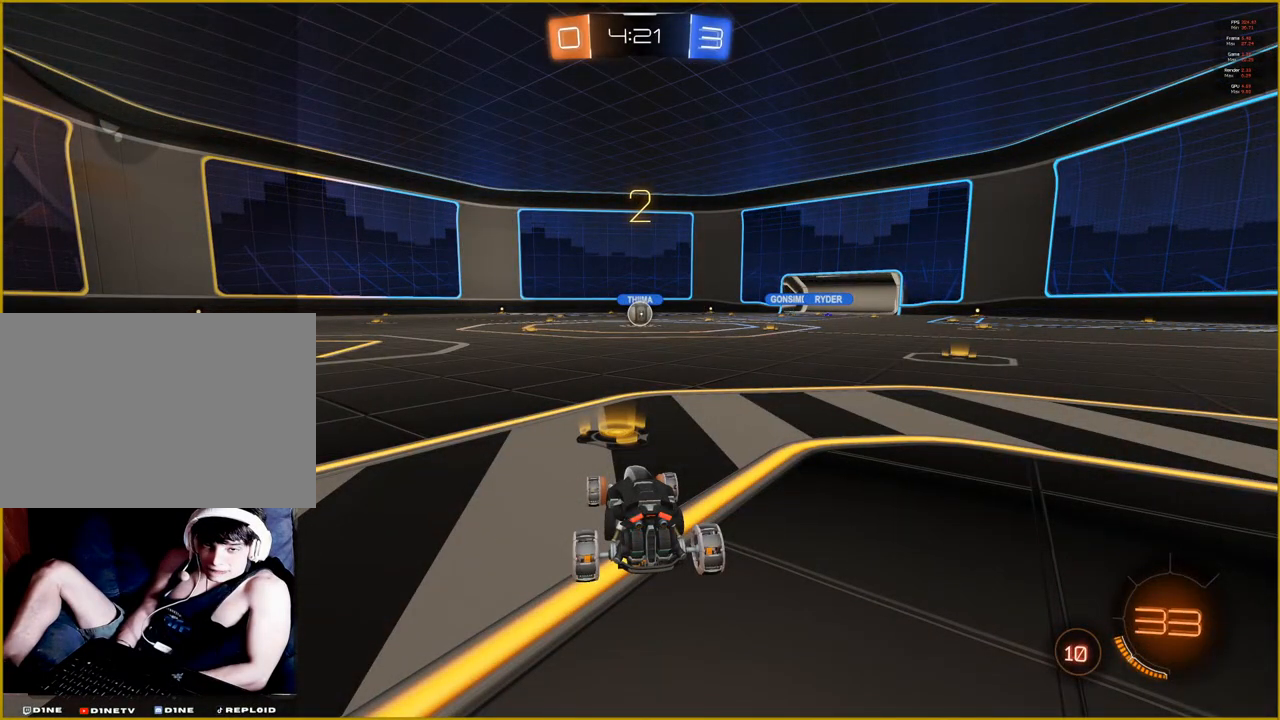
{"dt_ms": 500, "buttons": ["R1", "R2"], "left_stick": "center", "right_stick": "center", "events": []}
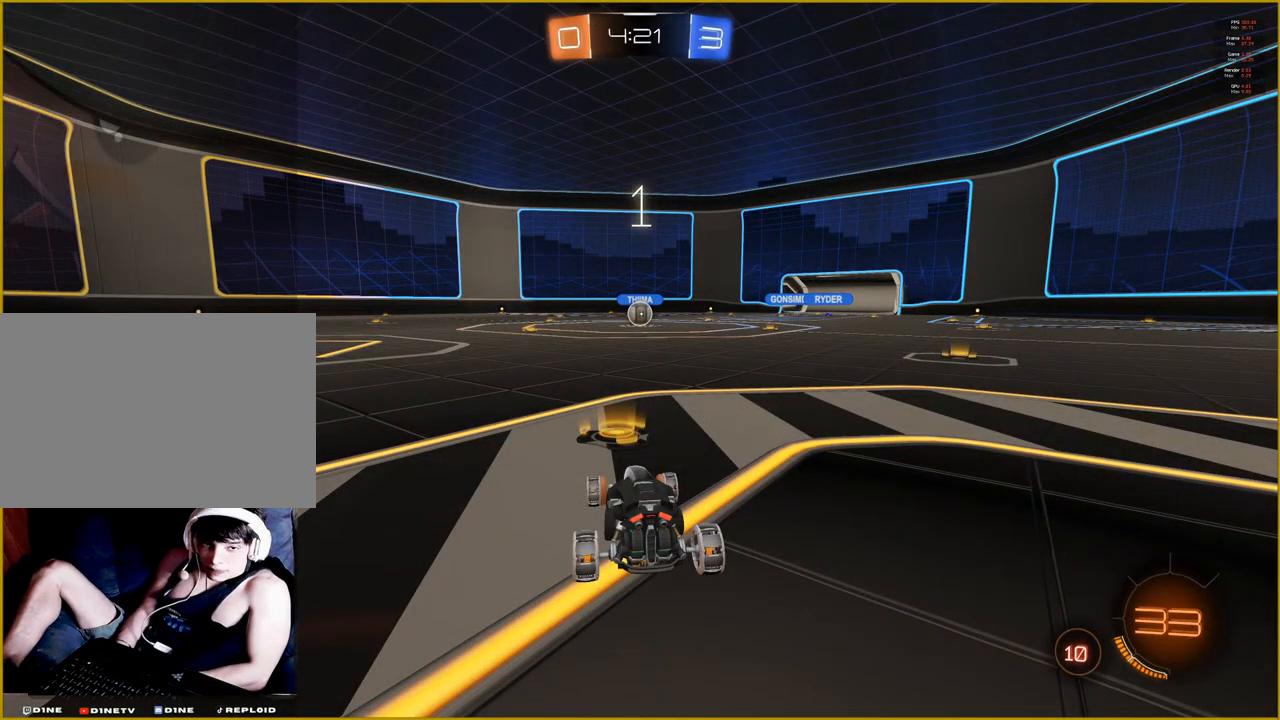
{"dt_ms": 500, "buttons": ["R1", "R2"], "left_stick": "center", "right_stick": "center", "events": []}
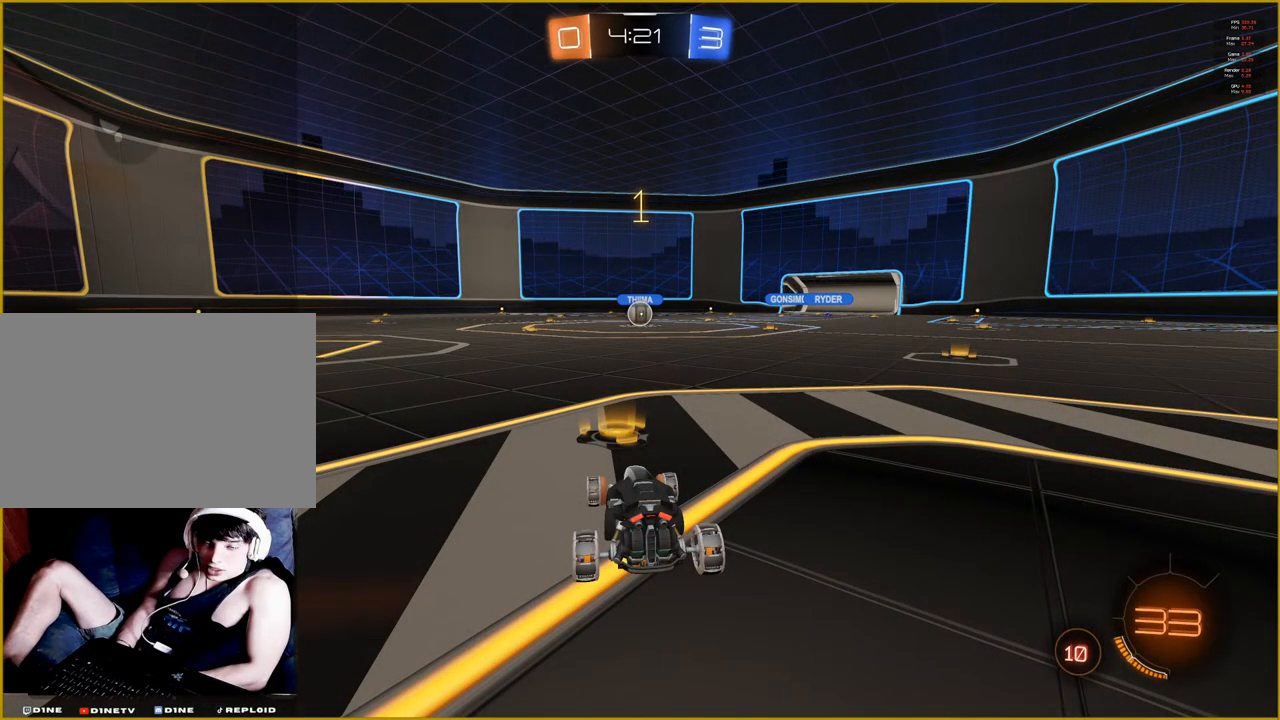
{"dt_ms": 500, "buttons": ["R1", "R2"], "left_stick": "center", "right_stick": "center", "events": []}
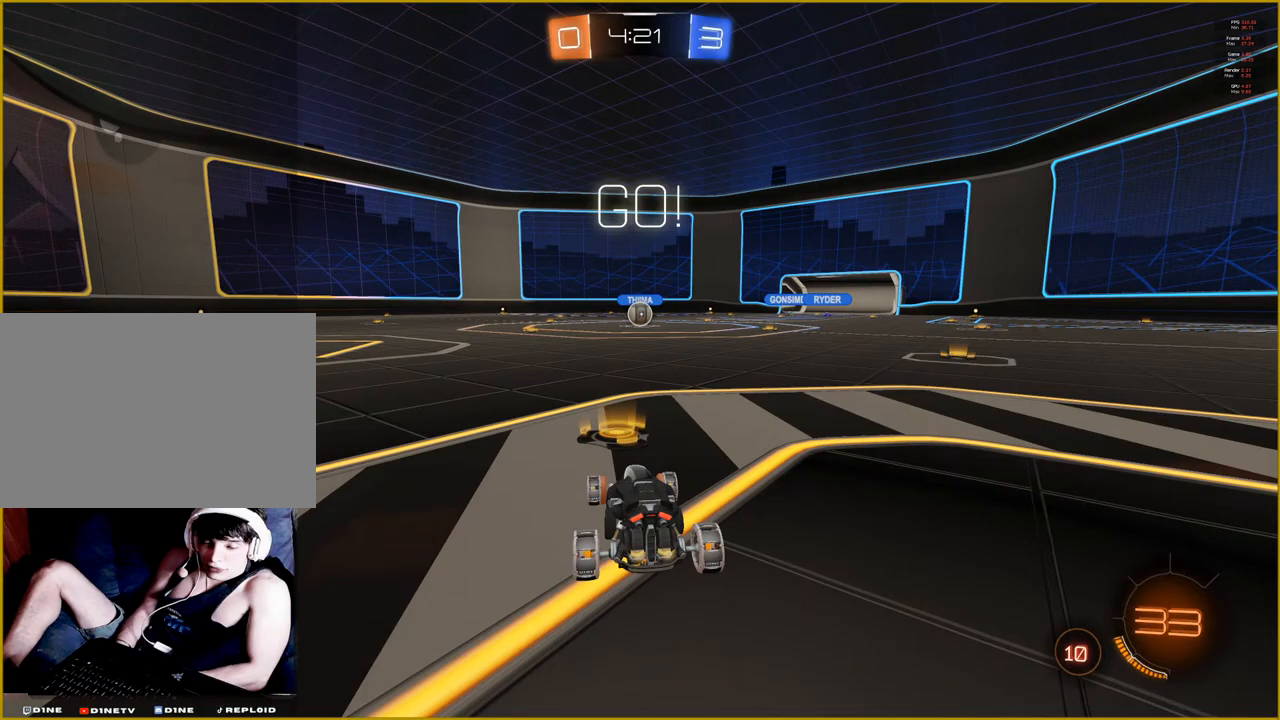
{"dt_ms": 500, "buttons": ["R1", "R2"], "left_stick": "center", "right_stick": "center", "events": []}
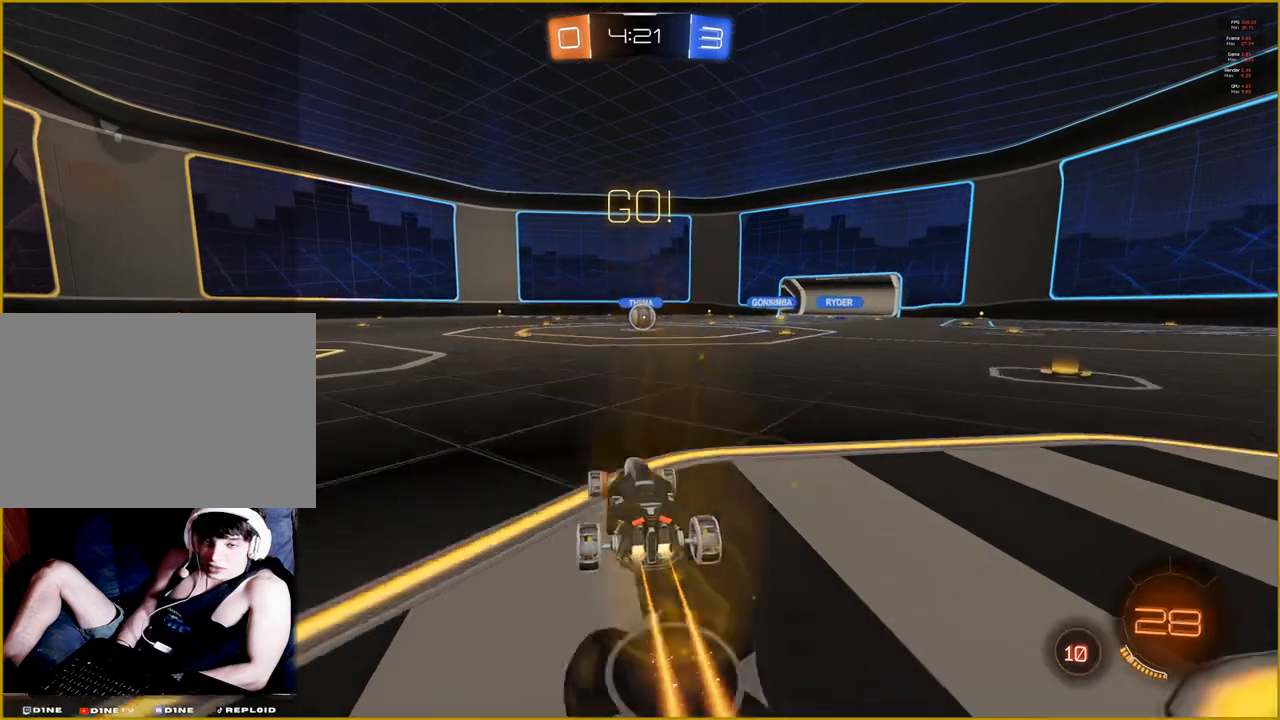
{"dt_ms": 500, "buttons": ["R1", "R2"], "left_stick": "center", "right_stick": "center", "events": [[83, "left_stick", "right"], [217, "left_stick", "center"]]}
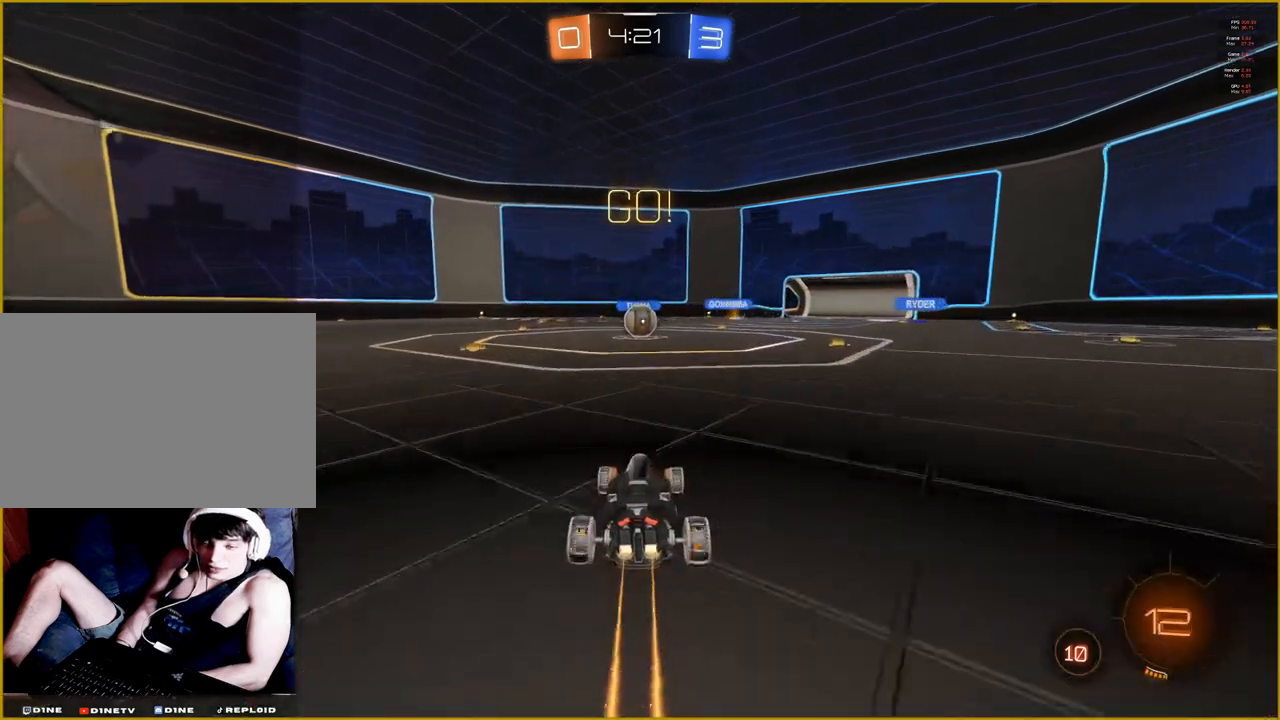
{"dt_ms": 500, "buttons": ["R1", "R2"], "left_stick": "center", "right_stick": "center", "events": []}
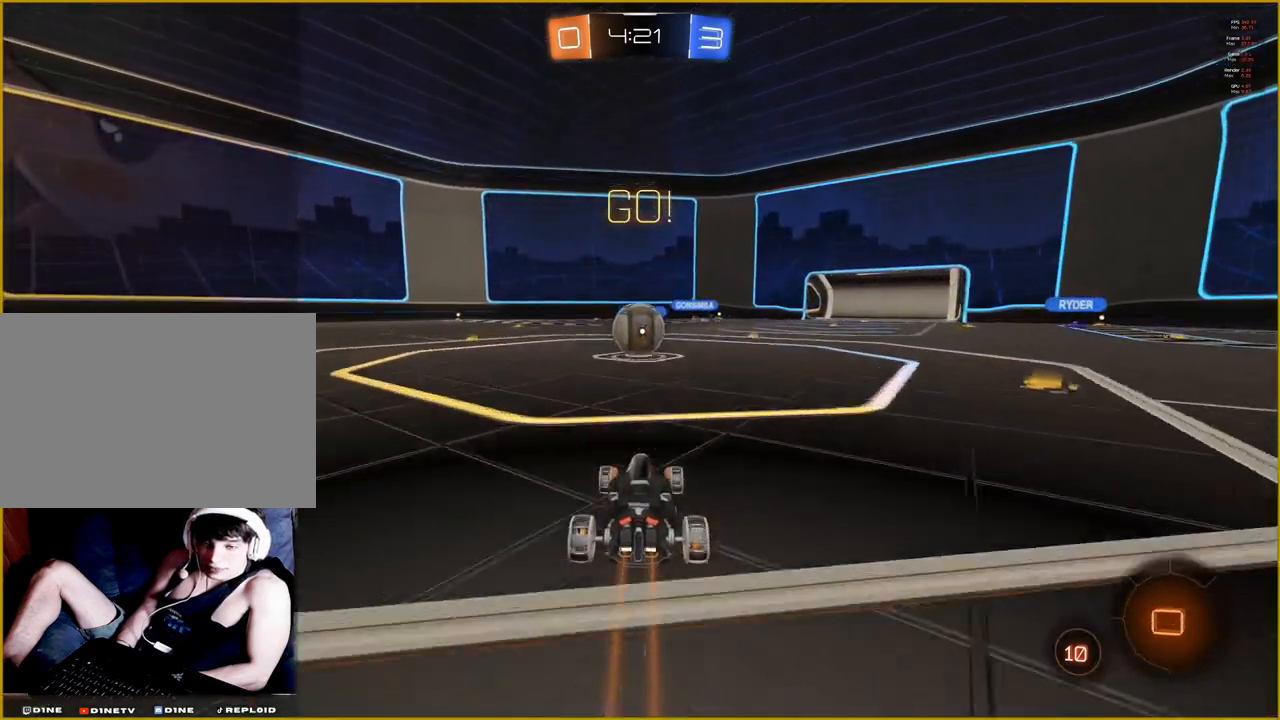
{"dt_ms": 500, "buttons": ["R1", "R2"], "left_stick": "up-left", "right_stick": "center", "events": [[200, "left_stick", "up-left"], [333, "left_stick", "up"], [400, "CROSS", "down"], [450, "left_stick", "up-left"], [483, "CROSS", "up"]]}
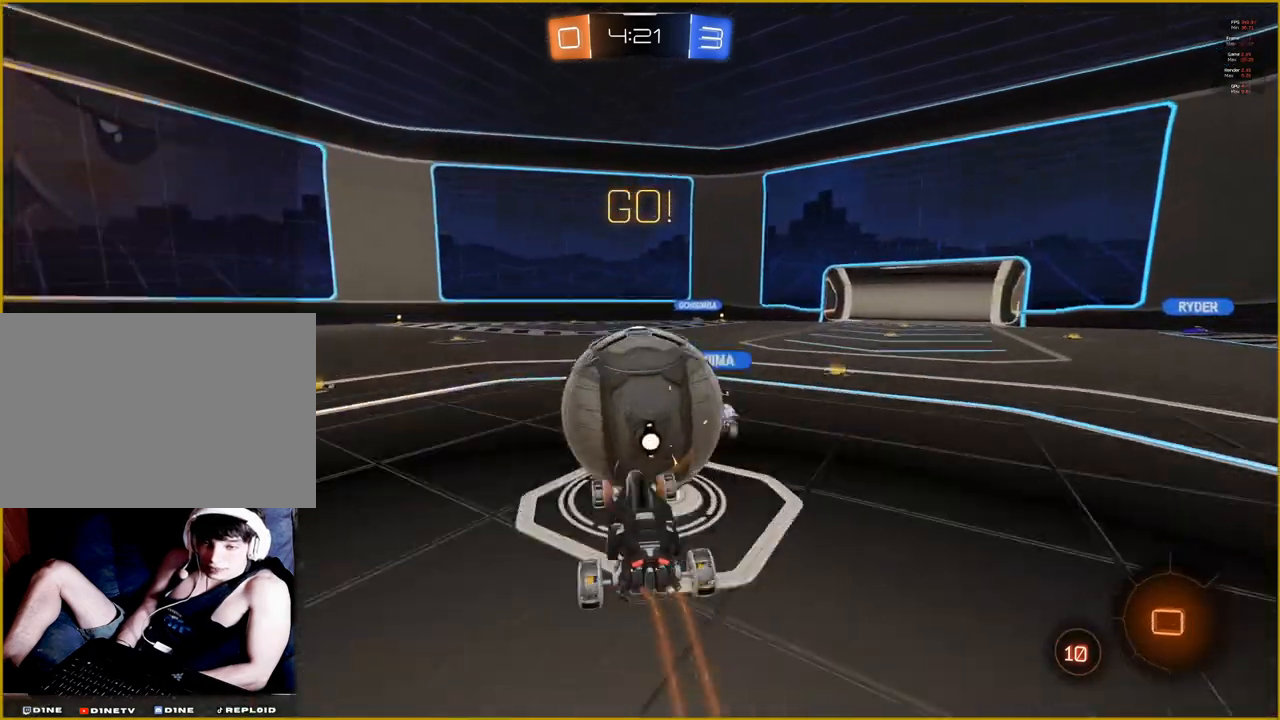
{"dt_ms": 500, "buttons": ["R2"], "left_stick": "center", "right_stick": "center", "events": [[67, "CROSS", "down"], [200, "left_stick", "center"], [283, "CROSS", "up"], [317, "R1", "up"]]}
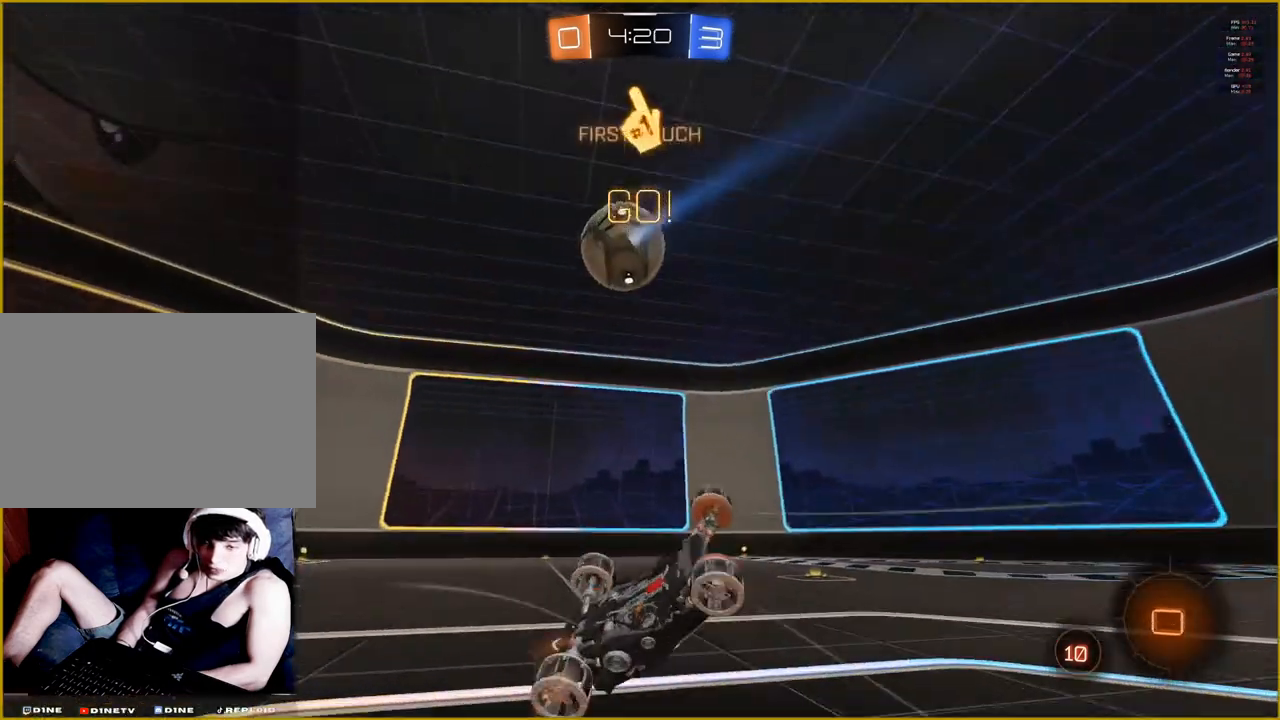
{"dt_ms": 1000, "buttons": ["L2"], "left_stick": "center", "right_stick": "center"}
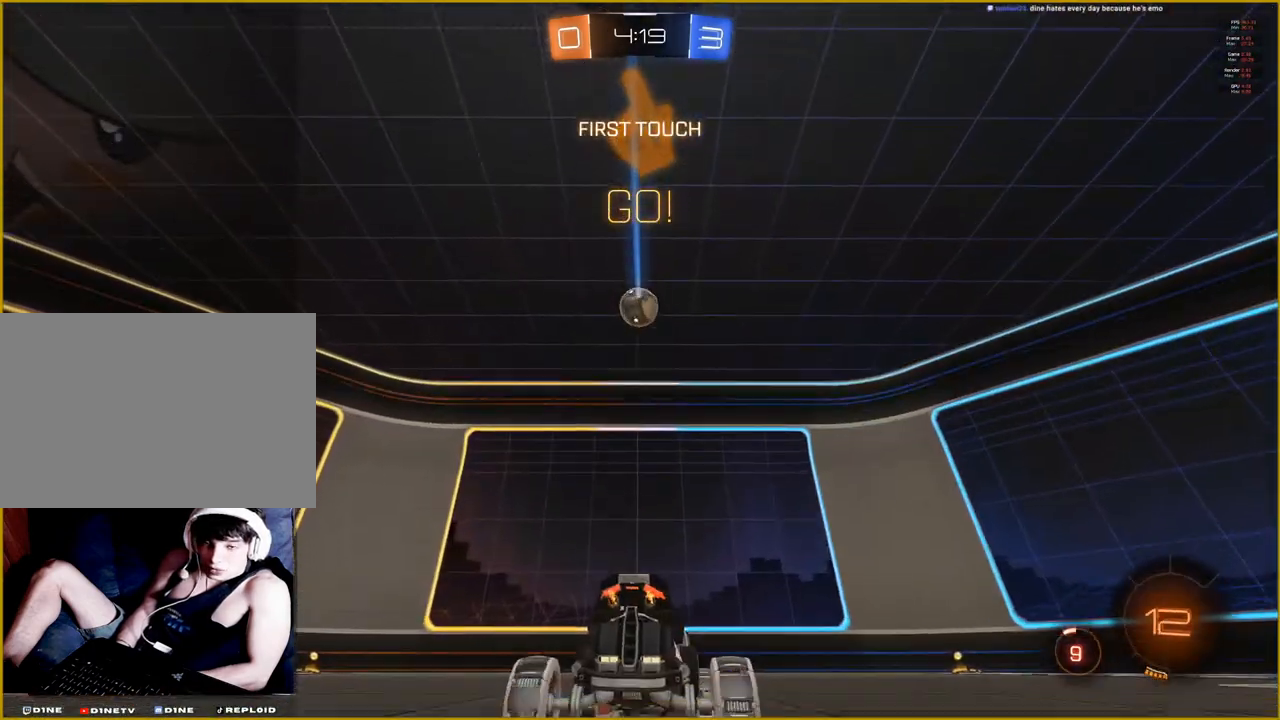
{"dt_ms": 500, "buttons": ["R2"], "left_stick": "left", "right_stick": "center", "events": [[150, "L2", "up"], [200, "R2", "down"], [250, "left_stick", "left"]]}
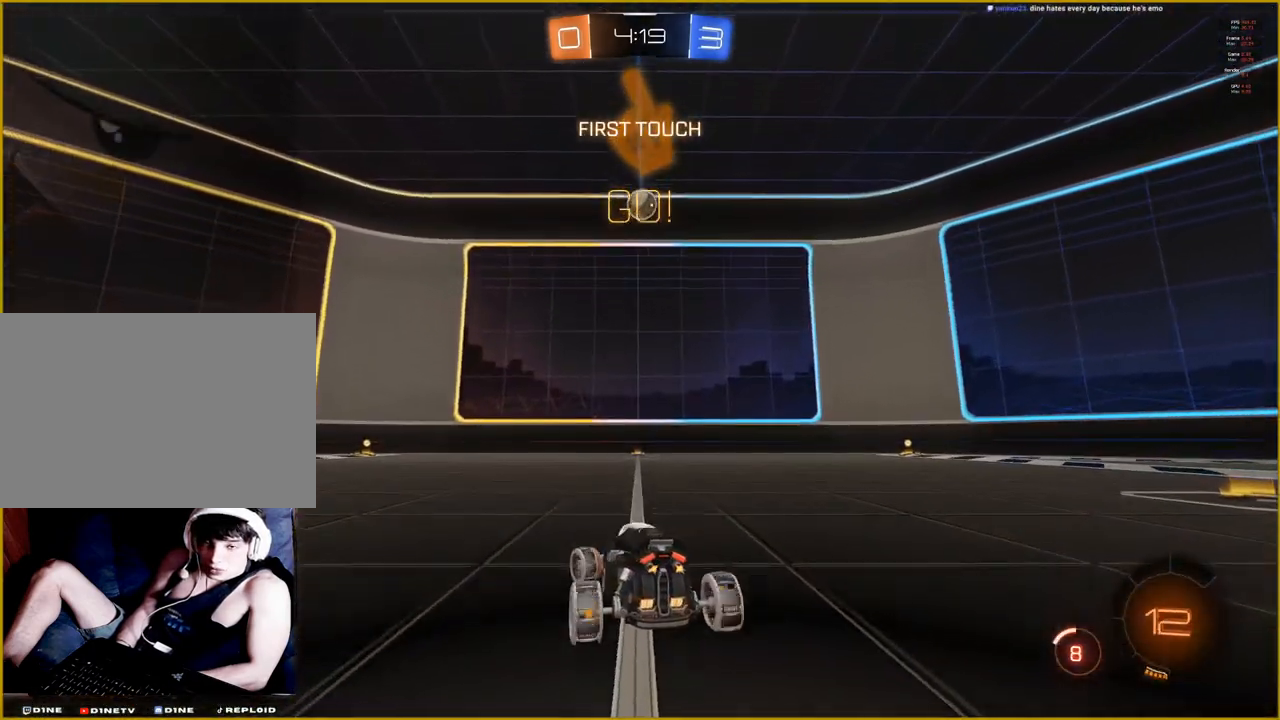
{"dt_ms": 500, "buttons": ["R2"], "left_stick": "right", "right_stick": "center", "events": [[150, "left_stick", "center"], [400, "left_stick", "right"]]}